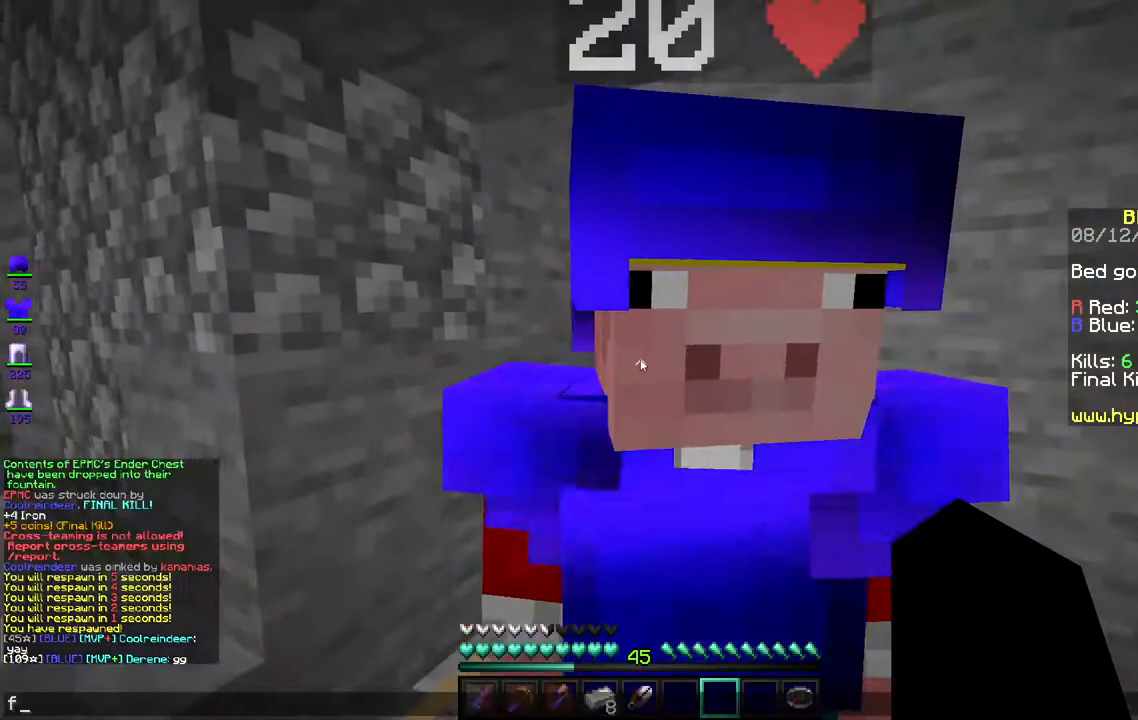
Gameplay with keyboard and mouse; each line is a JSON object with the keys and mouse buttons held at the frame after it. "events" lists presses ("down") and releases ("up") of "a", "d", "s", "space", "w", "mouse_left" and "mouse_right" between this image and that frame as [ms after this image, input, new state], when the widget could be followed in between. "mouse_left", "mouse_right" = the "left", "right" buttons of the "mouse" list. No other keys are recorded. Fast repeated clicks can show as one long hold. Mouse movement is not recorded.
{"keys": [], "mouse": [], "events": []}
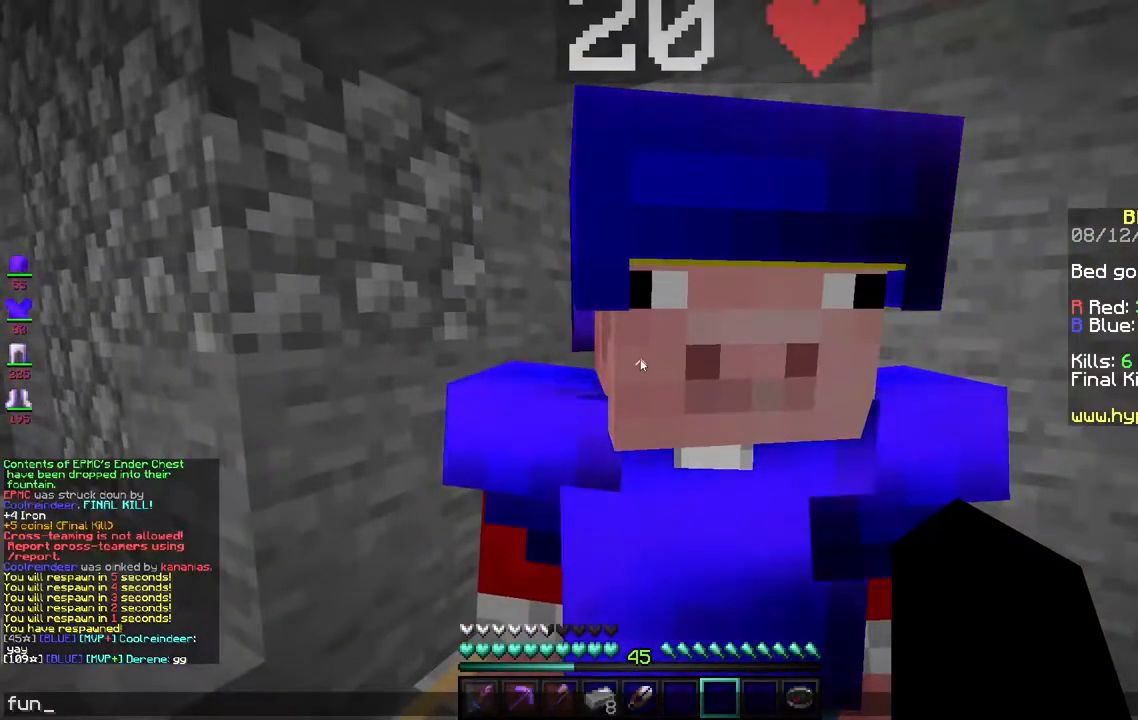
{"keys": [], "mouse": [], "events": []}
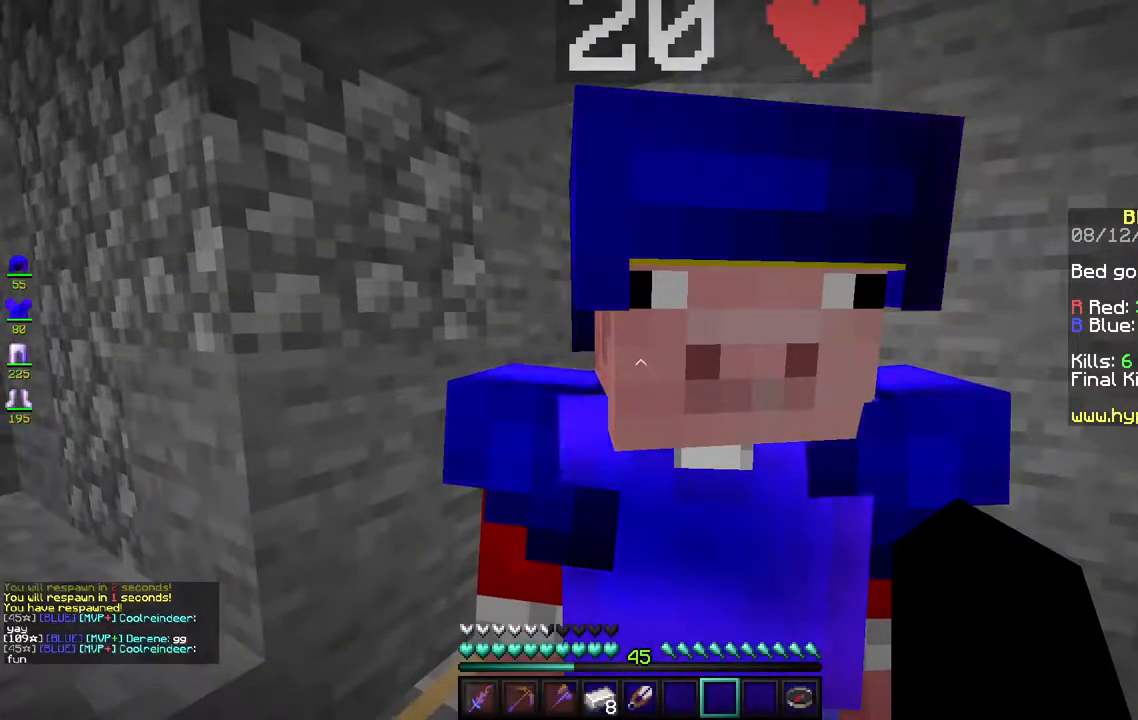
{"keys": [], "mouse": [], "events": []}
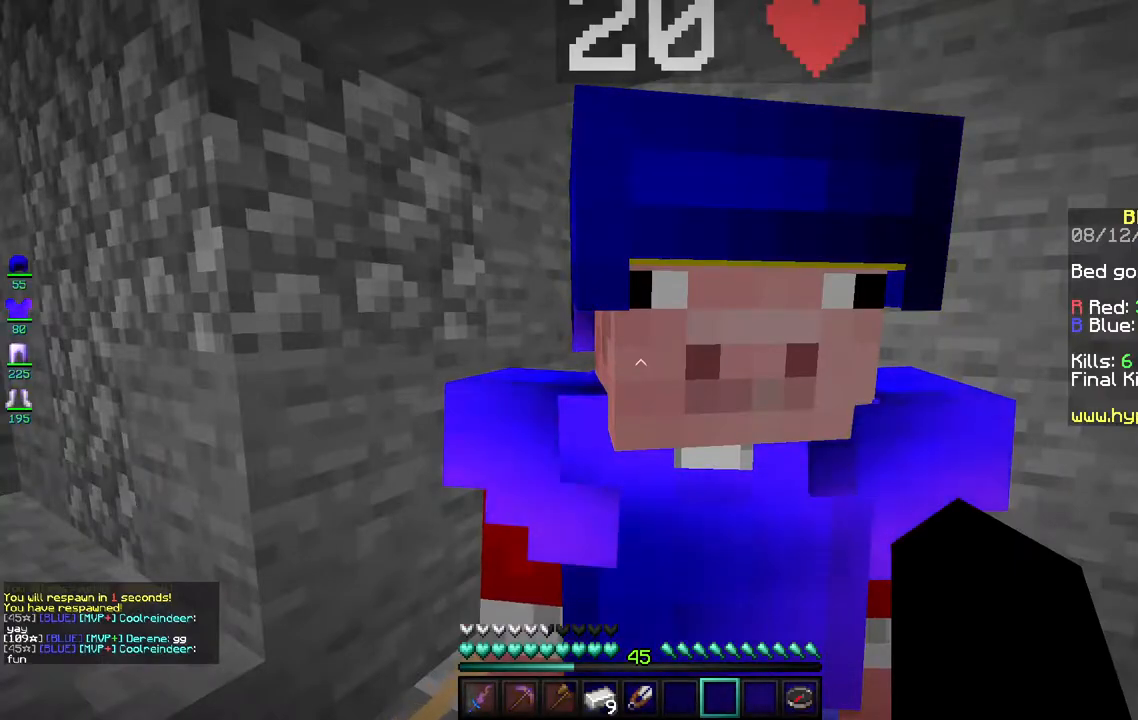
{"keys": [], "mouse": ["left"], "events": [[300, "mouse_left", "down"]]}
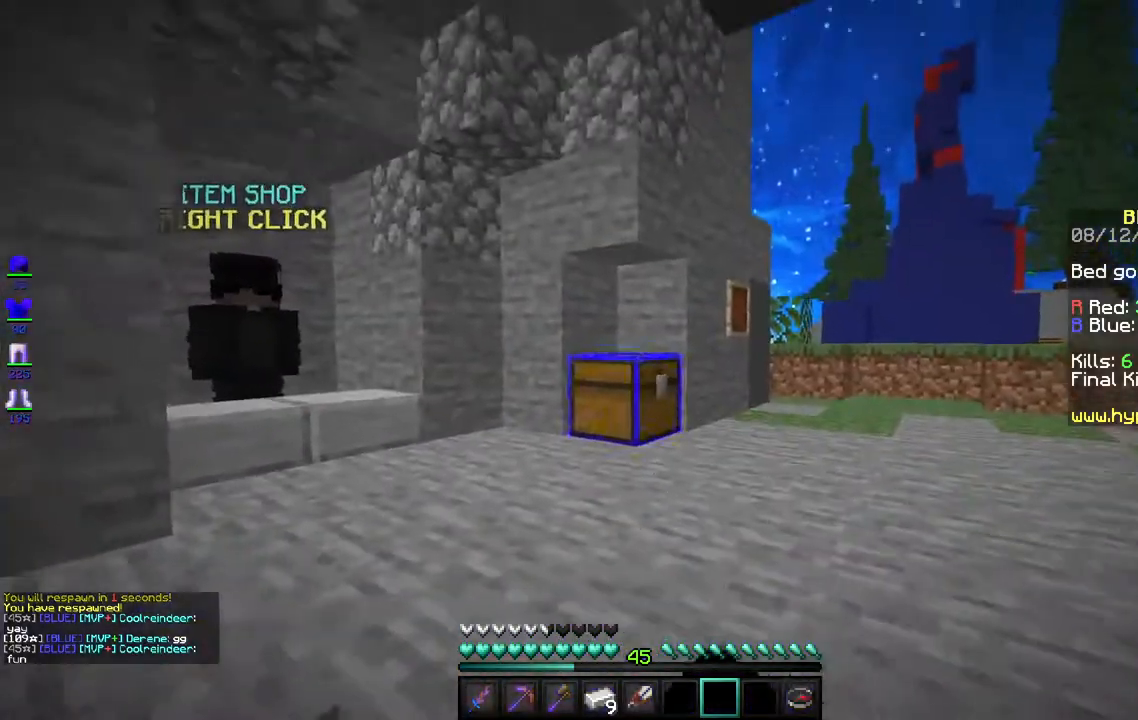
{"keys": [], "mouse": ["left"], "events": []}
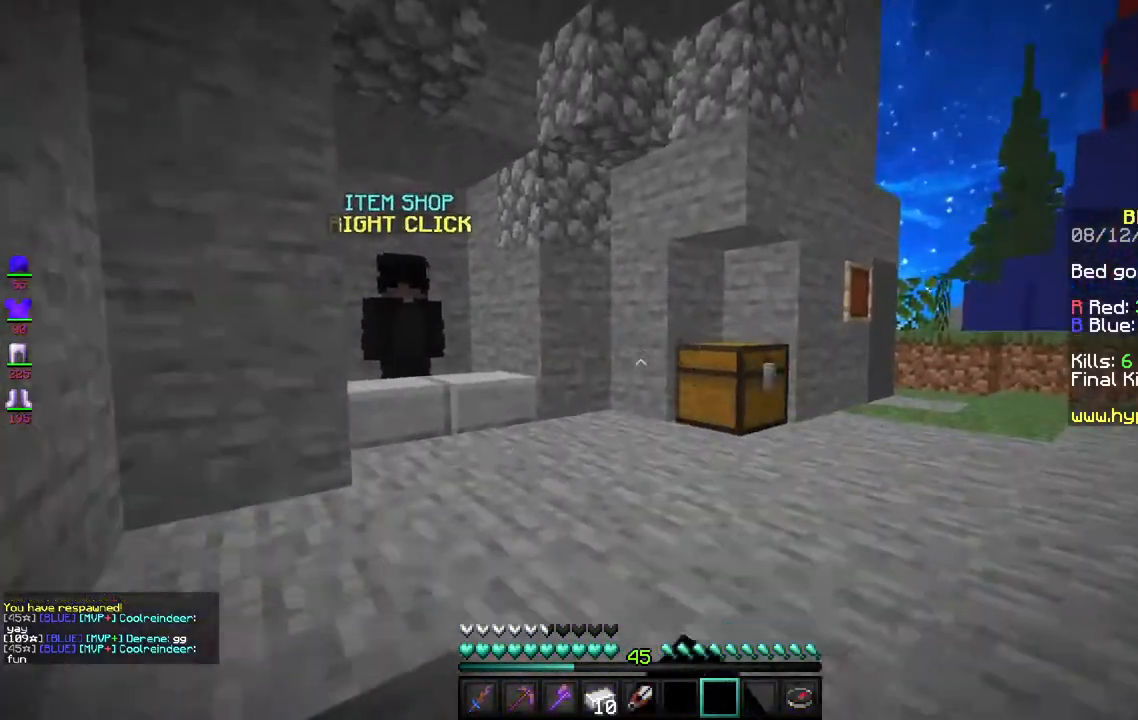
{"keys": ["w"], "mouse": [], "events": [[367, "w", "down"], [417, "mouse_left", "up"]]}
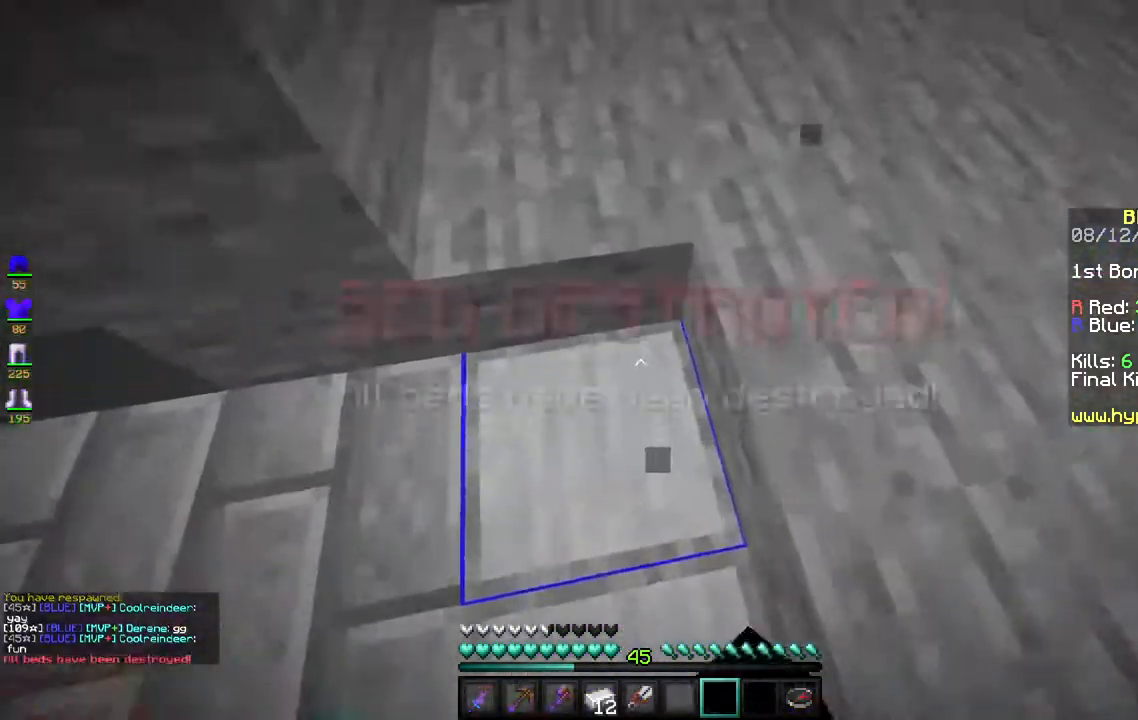
{"keys": ["w"], "mouse": [], "events": []}
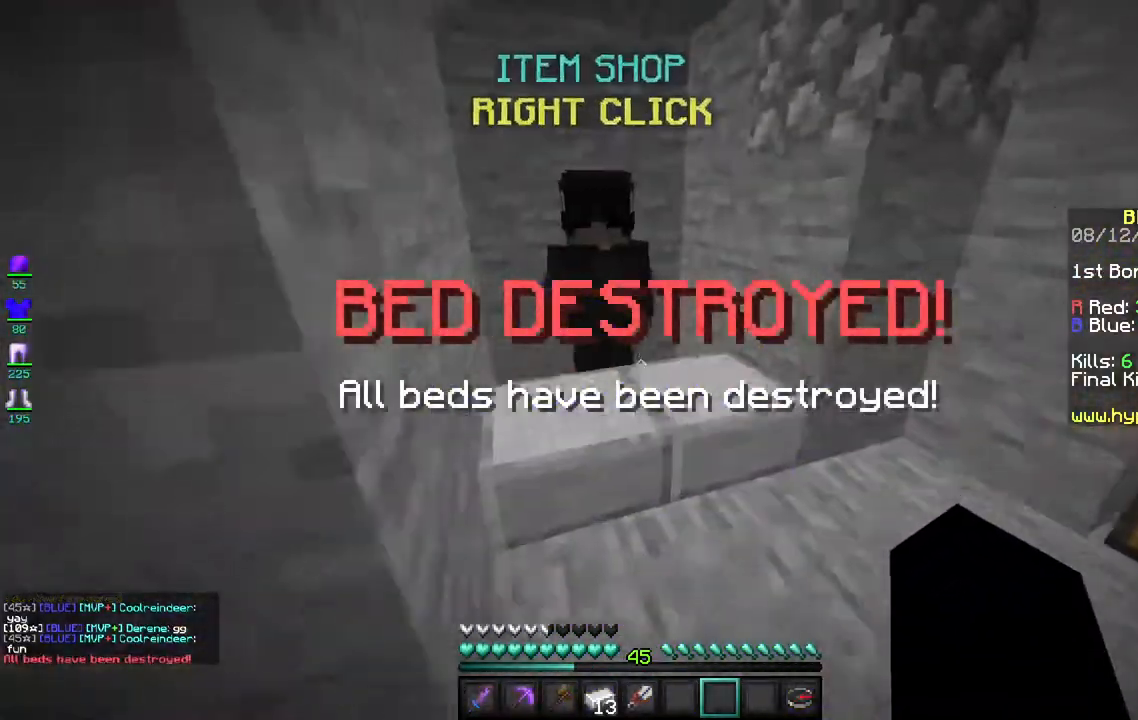
{"keys": [], "mouse": [], "events": [[33, "mouse_right", "down"], [167, "mouse_right", "up"], [167, "w", "up"]]}
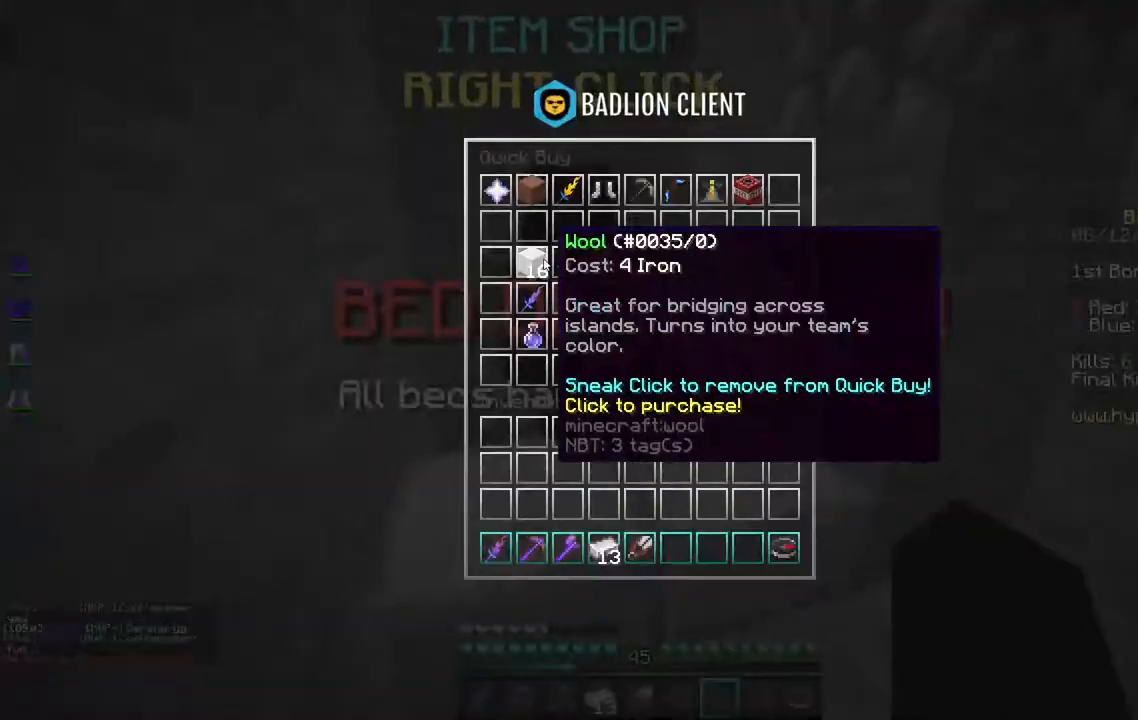
{"keys": [], "mouse": [], "events": []}
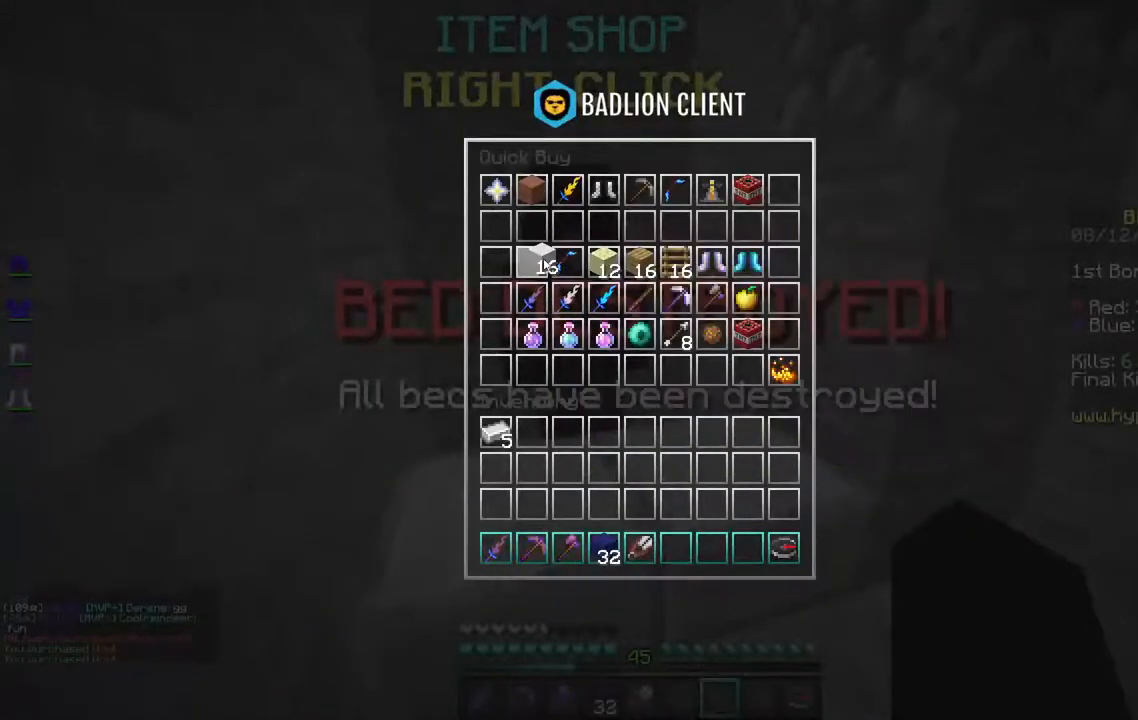
{"keys": ["w"], "mouse": [], "events": [[417, "w", "down"]]}
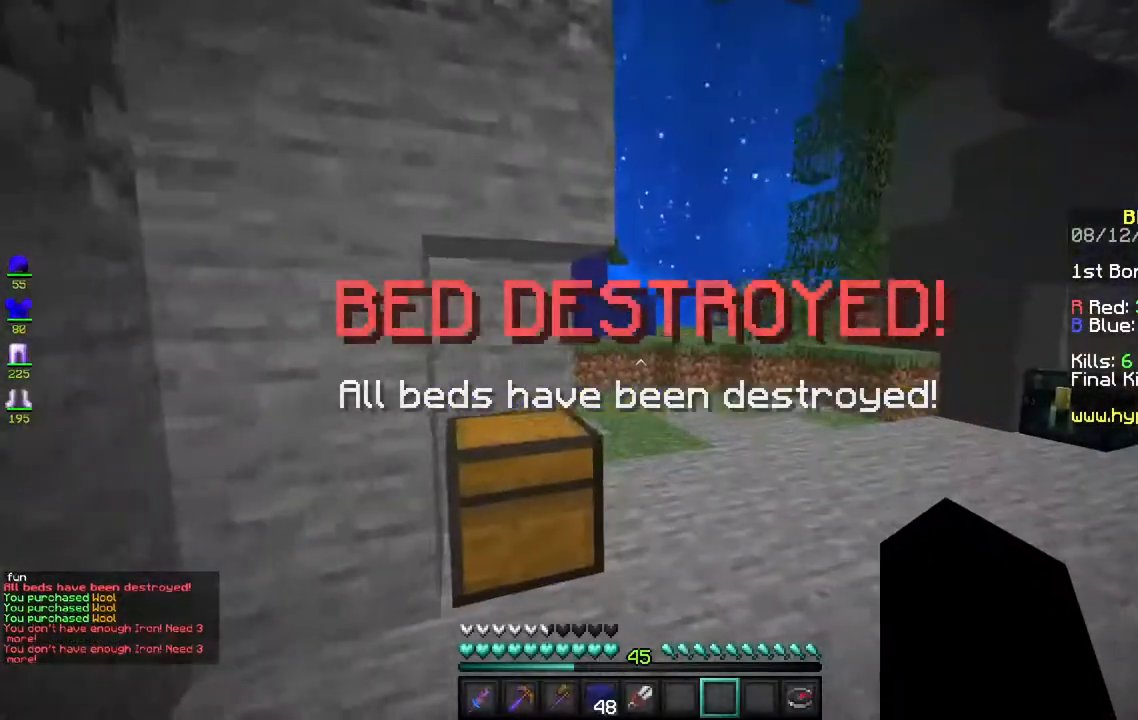
{"keys": ["w"], "mouse": [], "events": []}
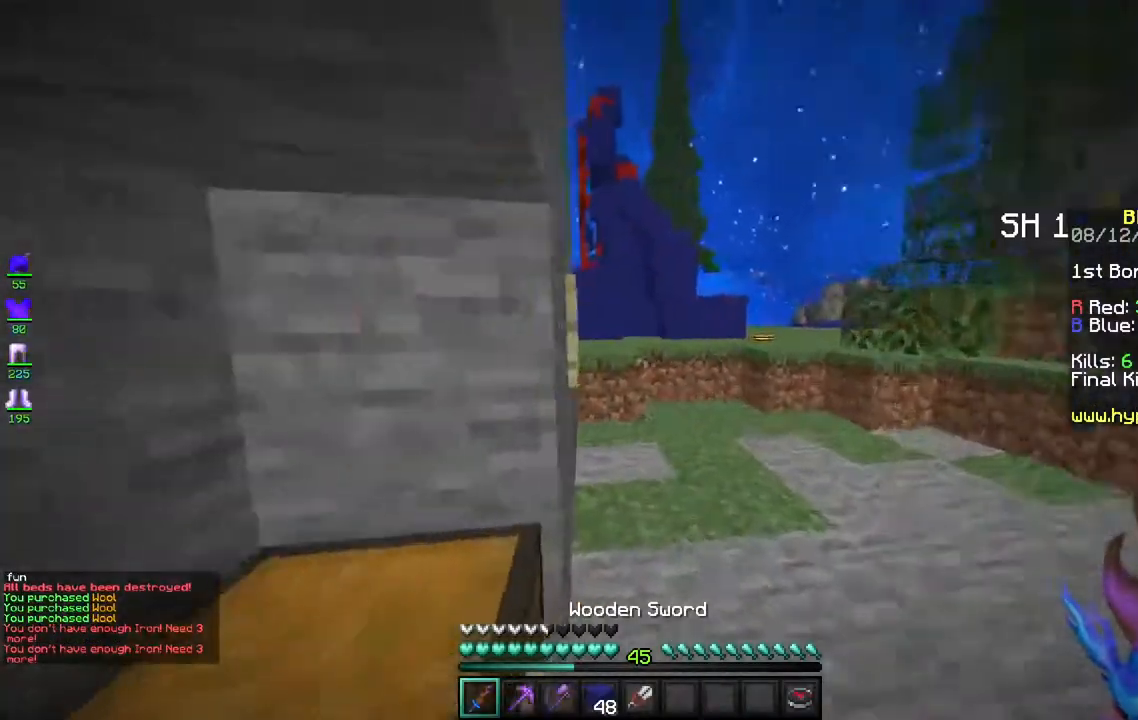
{"keys": ["s"], "mouse": [], "events": [[17, "w", "up"], [117, "s", "down"]]}
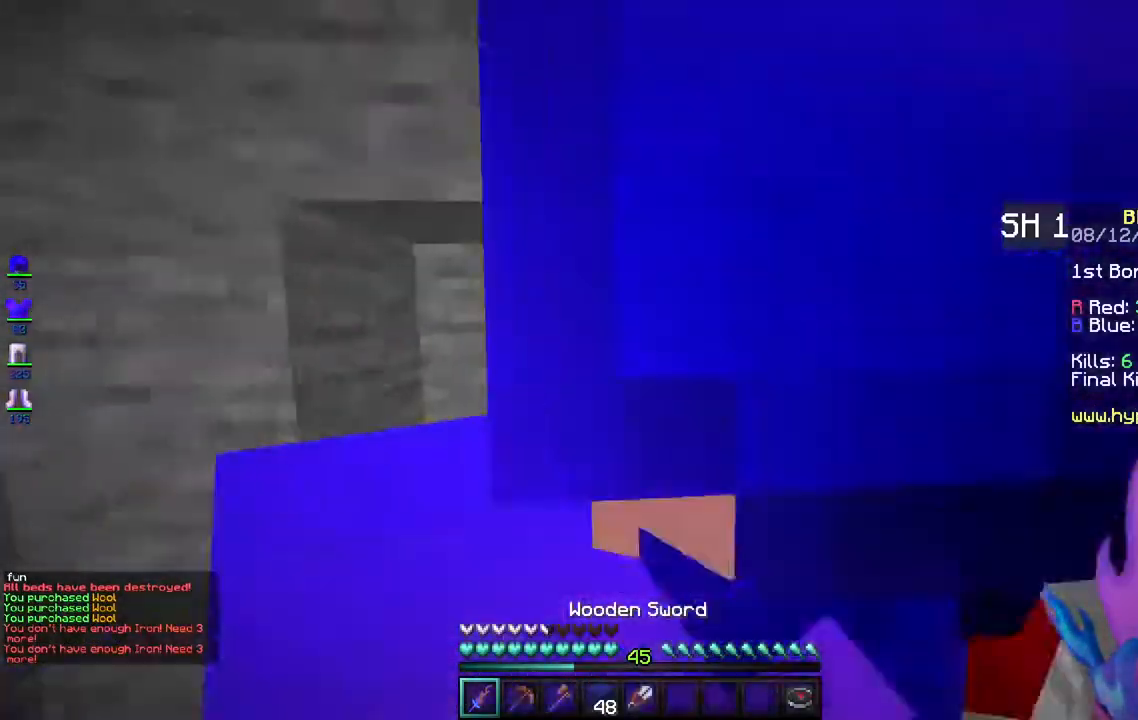
{"keys": [], "mouse": [], "events": [[67, "s", "up"]]}
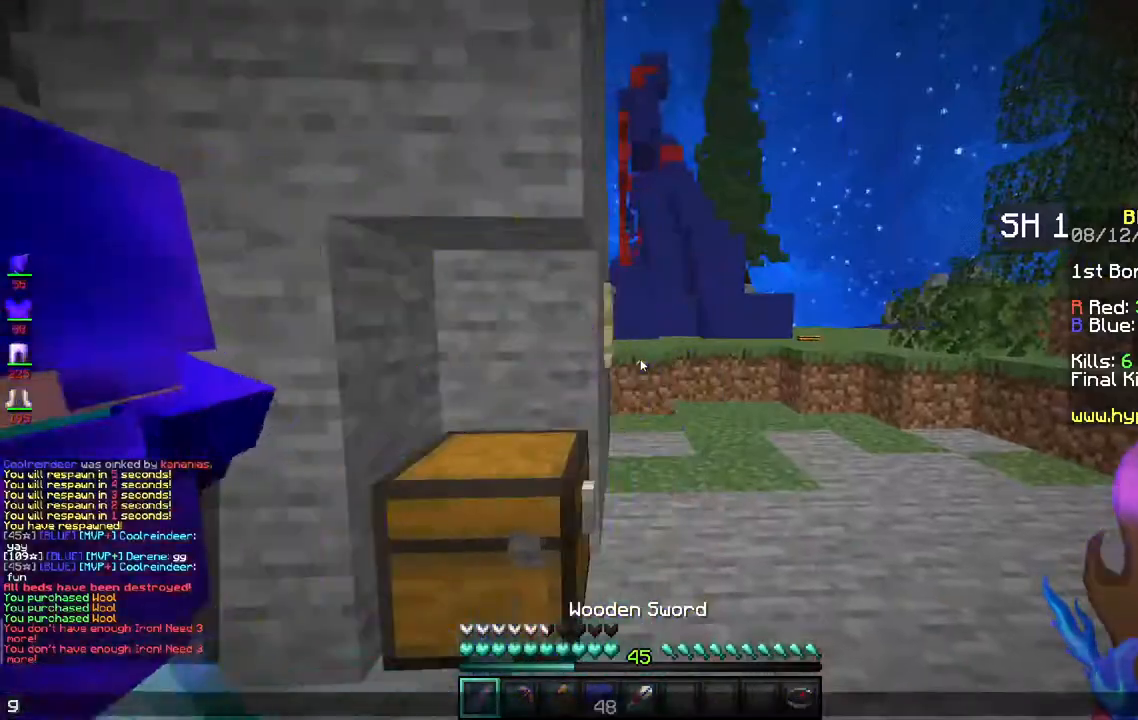
{"keys": [], "mouse": [], "events": []}
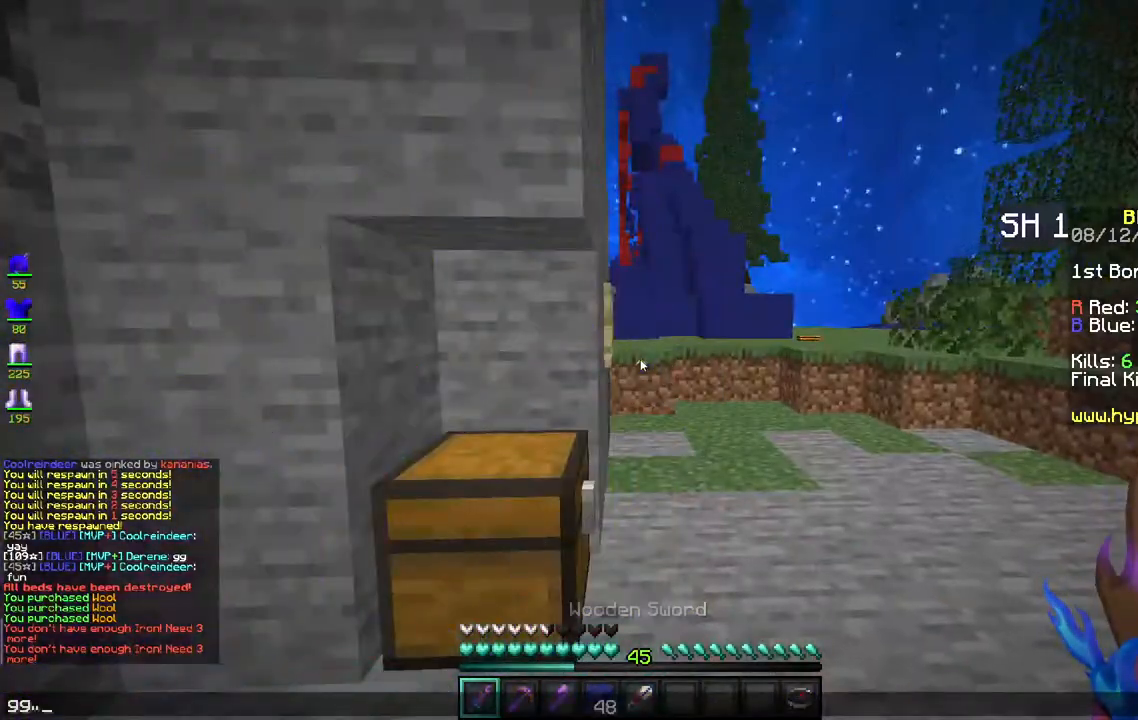
{"keys": ["d"], "mouse": [], "events": [[450, "d", "down"]]}
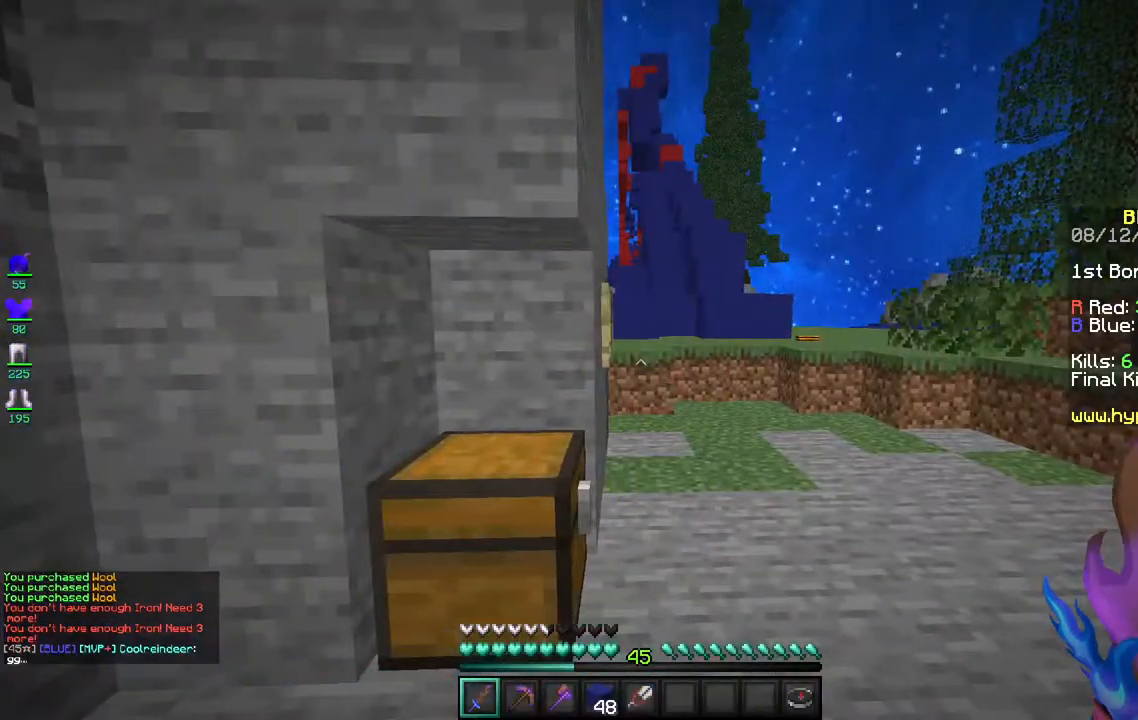
{"keys": ["d", "w"], "mouse": [], "events": [[317, "w", "down"]]}
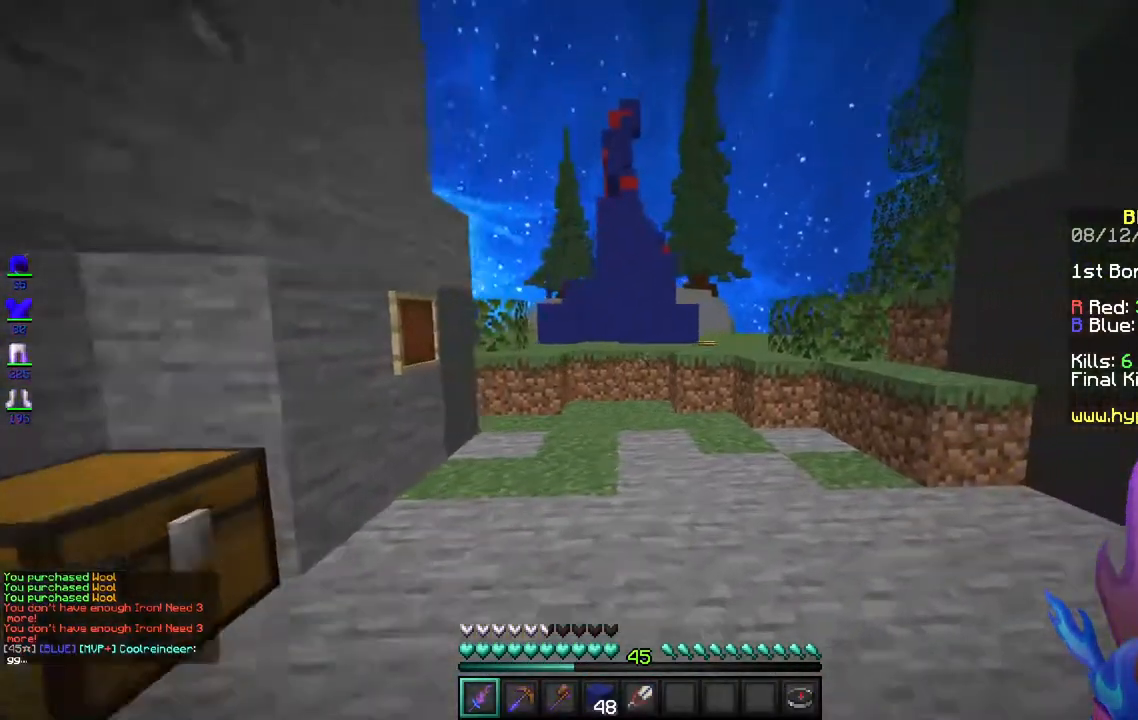
{"keys": ["w"], "mouse": [], "events": [[83, "space", "down"], [133, "d", "up"], [233, "space", "up"]]}
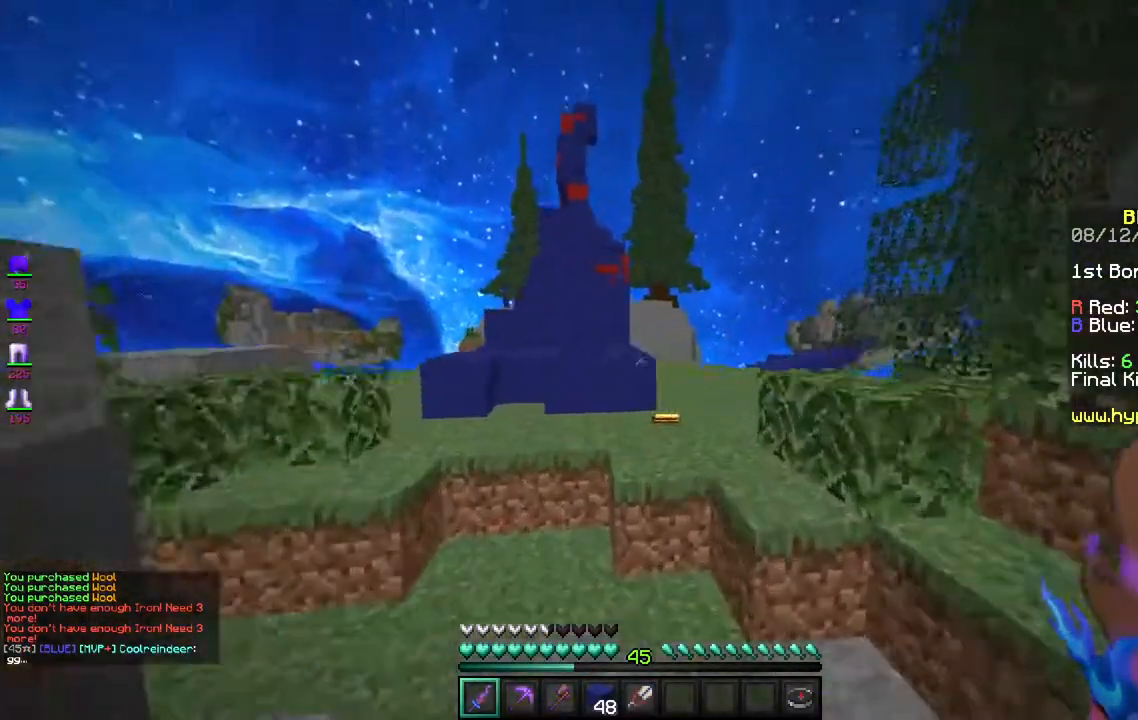
{"keys": ["w"], "mouse": [], "events": [[117, "space", "down"], [417, "space", "up"]]}
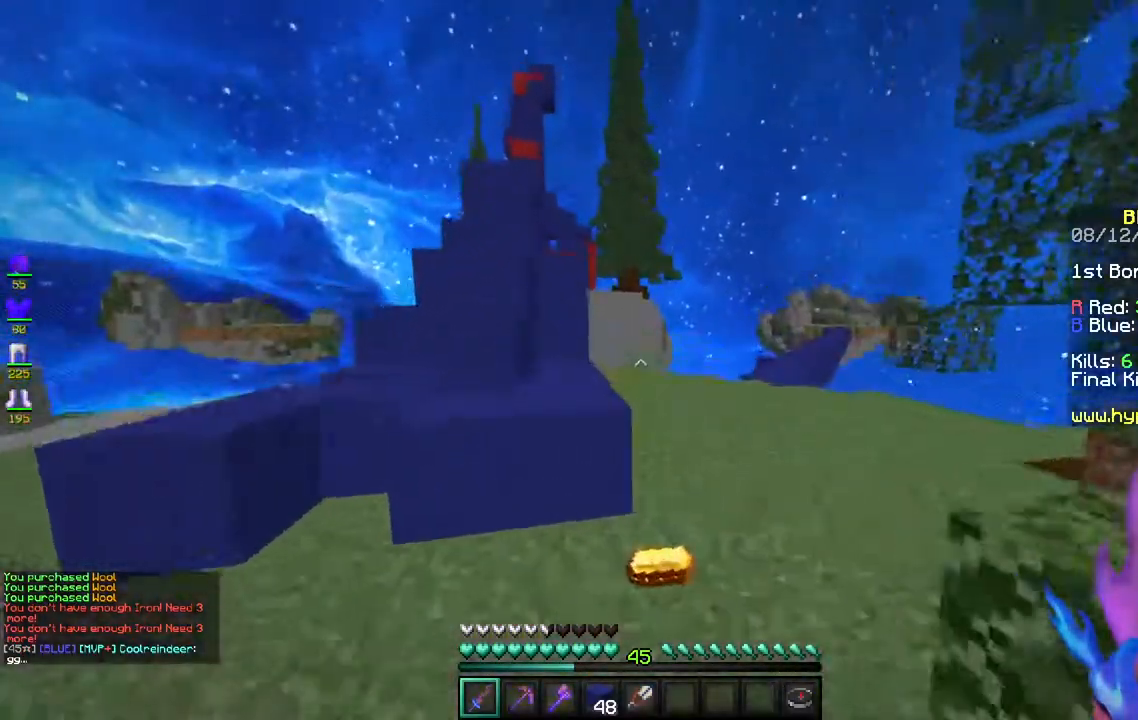
{"keys": ["s", "w"], "mouse": [], "events": [[50, "s", "down"], [133, "w", "up"], [333, "w", "down"]]}
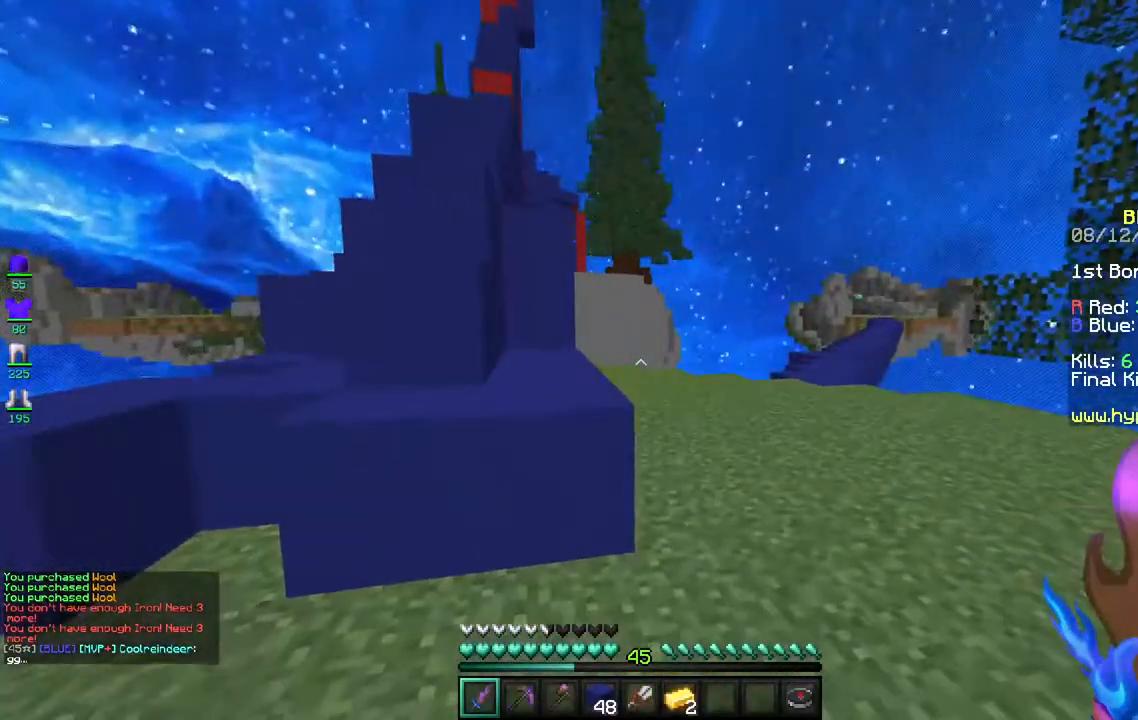
{"keys": ["a", "w"], "mouse": [], "events": [[317, "a", "down"], [450, "s", "up"]]}
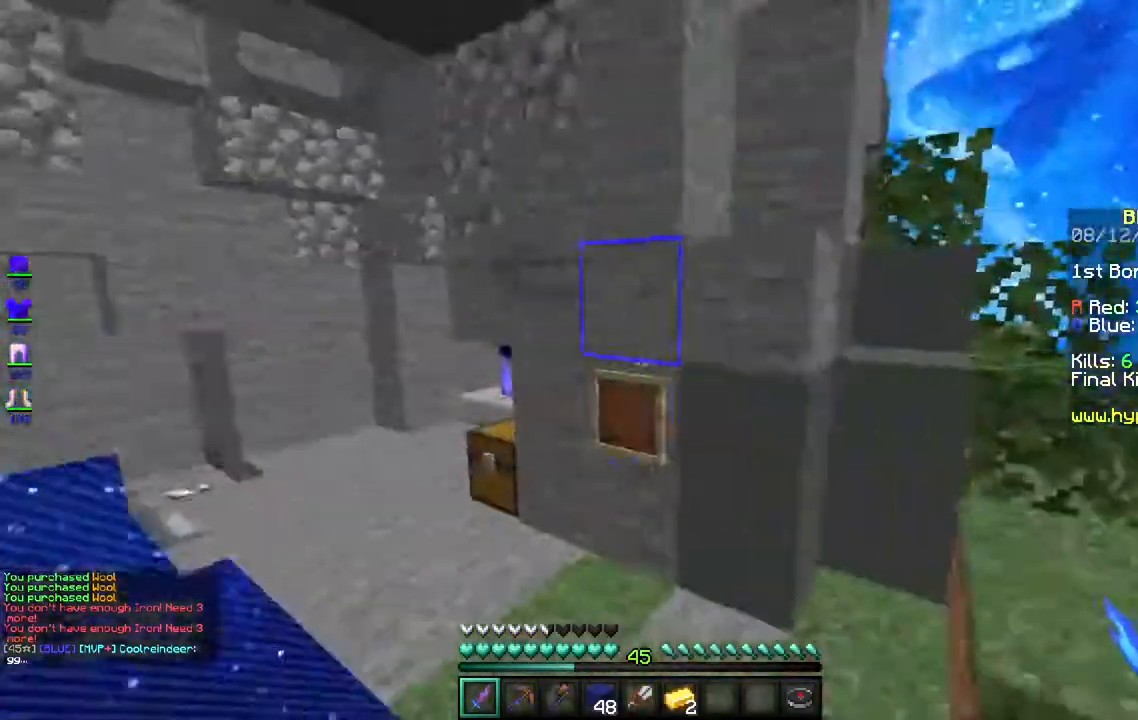
{"keys": ["a", "space", "w"], "mouse": [], "events": [[267, "space", "down"]]}
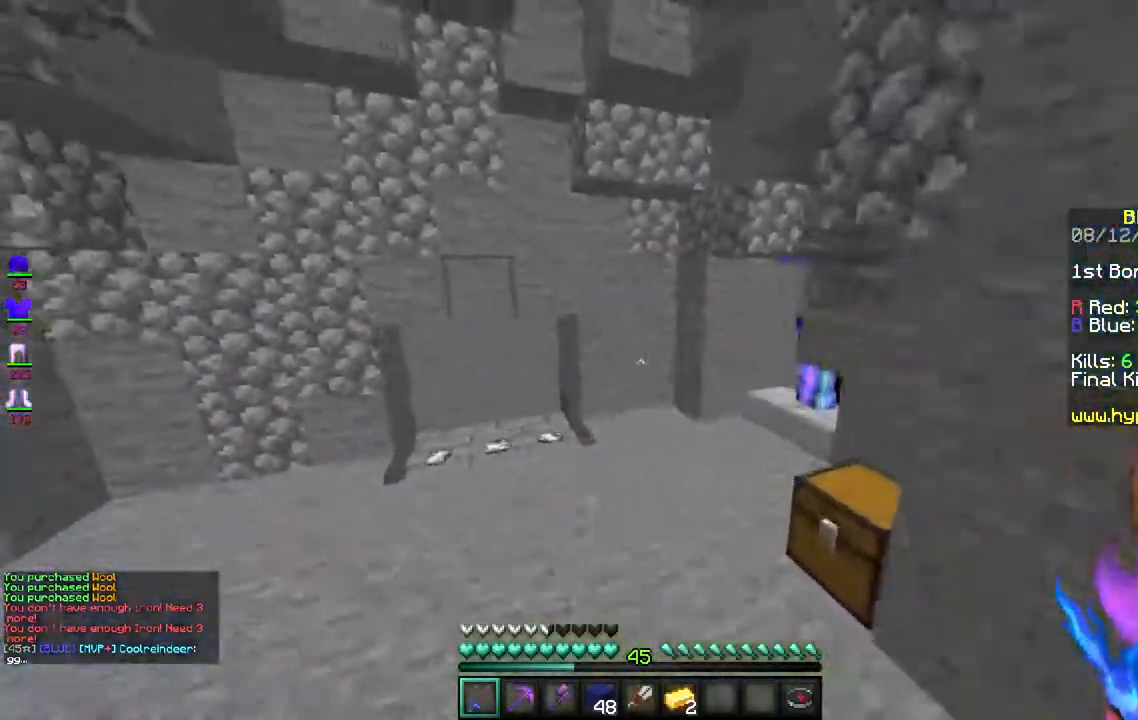
{"keys": ["a", "space", "w"], "mouse": [], "events": [[67, "space", "up"], [233, "space", "down"]]}
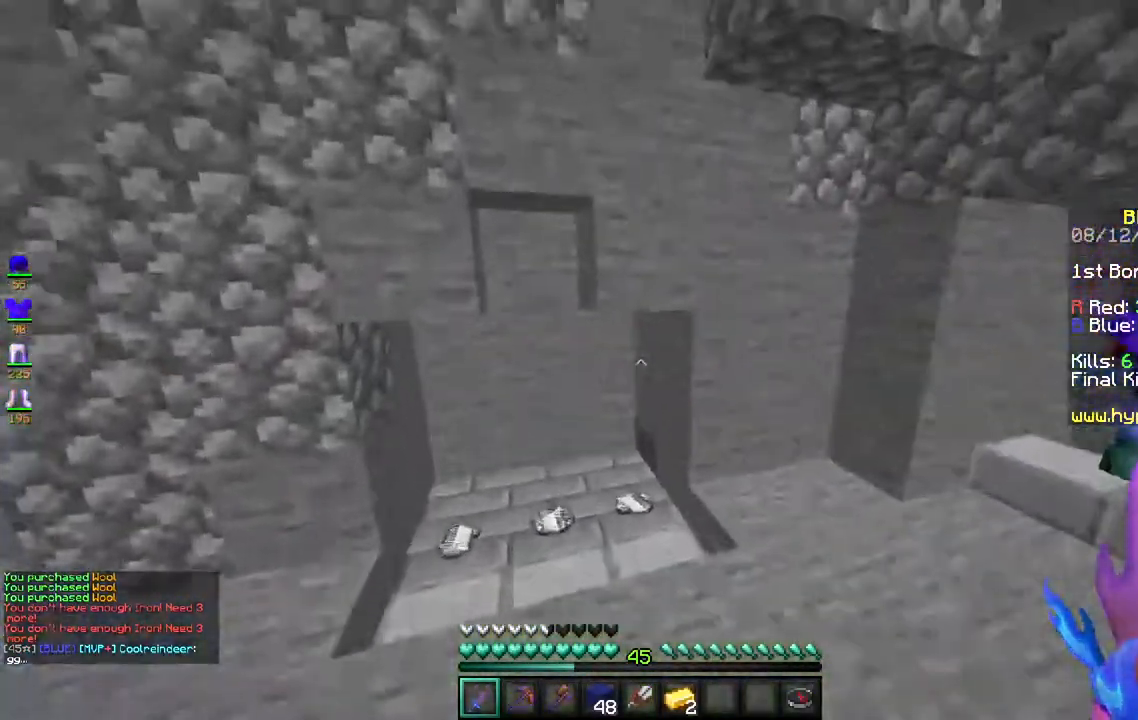
{"keys": ["a", "w"], "mouse": [], "events": [[17, "a", "up"], [133, "space", "up"], [333, "a", "down"]]}
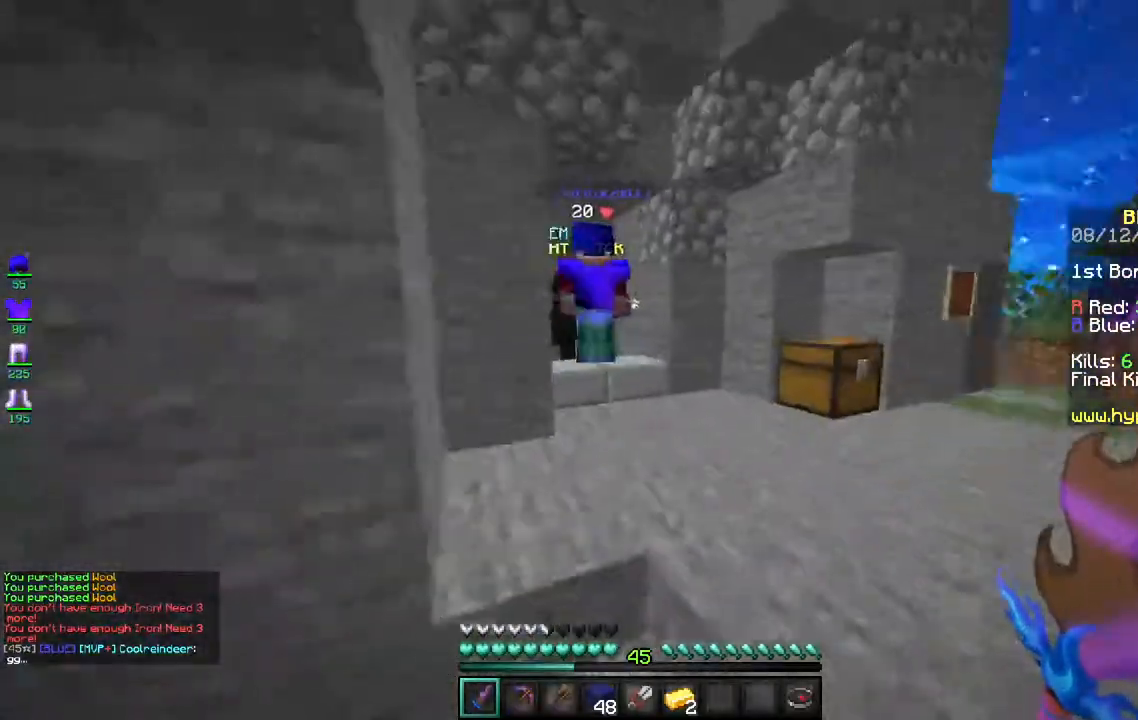
{"keys": ["w"], "mouse": [], "events": [[50, "a", "up"]]}
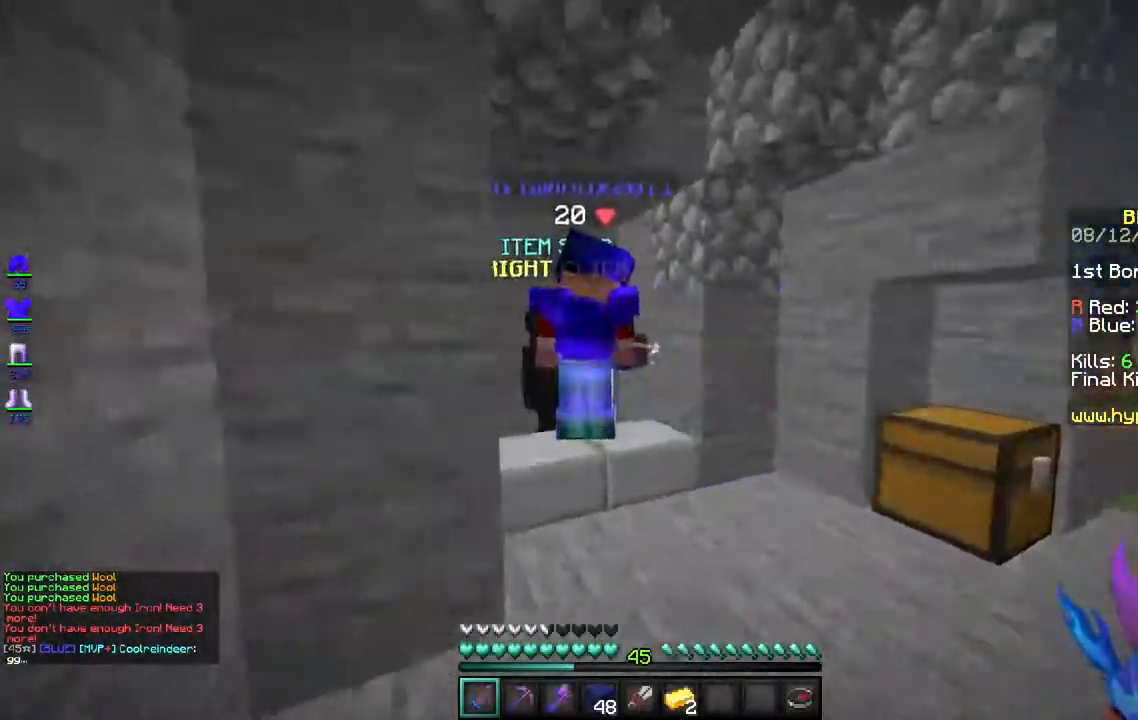
{"keys": ["a", "w"], "mouse": [], "events": [[417, "a", "down"]]}
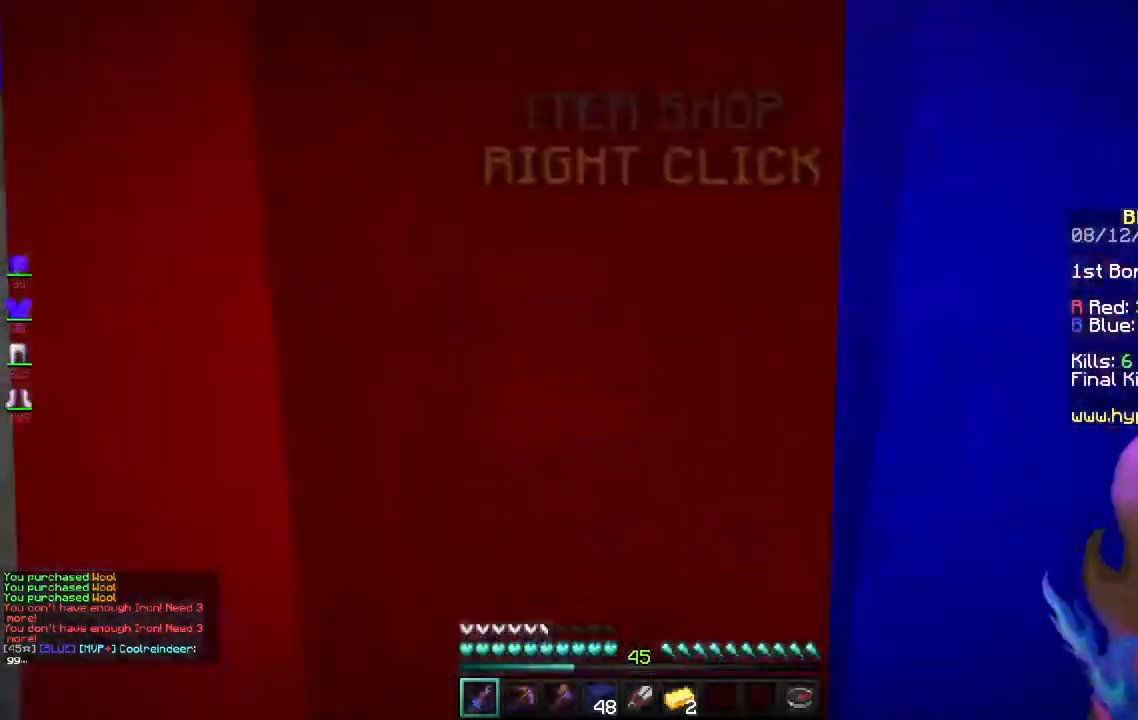
{"keys": [], "mouse": [], "events": [[83, "mouse_right", "down"], [150, "w", "up"], [183, "a", "up"], [283, "mouse_right", "up"]]}
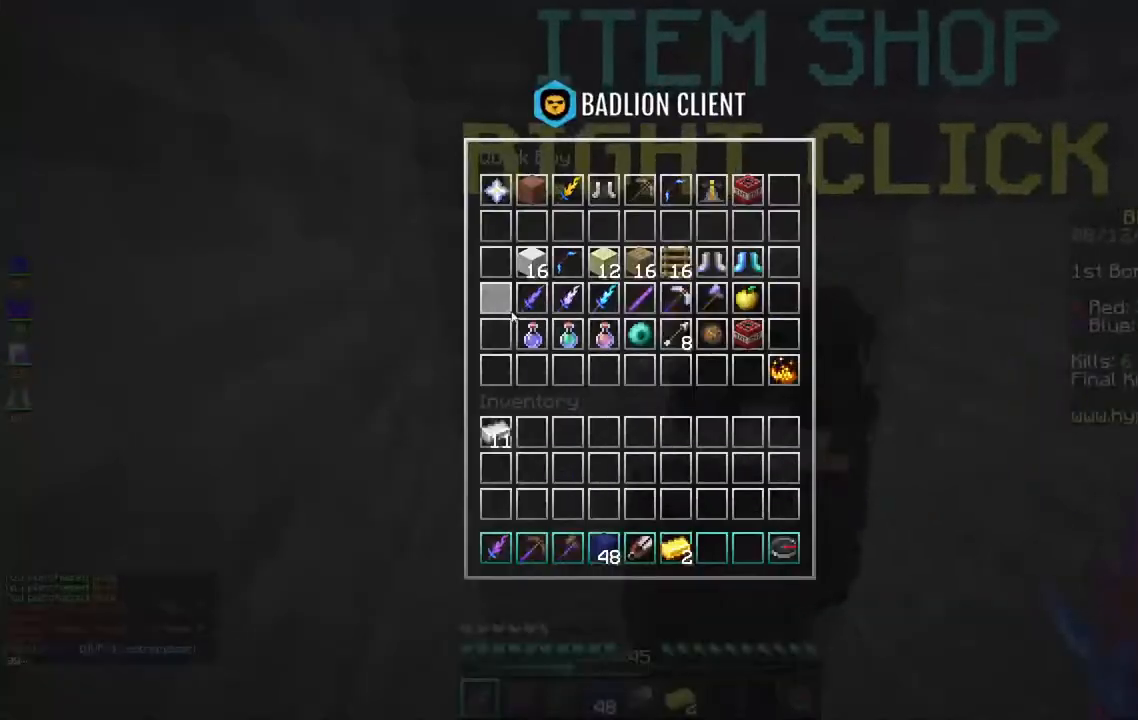
{"keys": [], "mouse": [], "events": []}
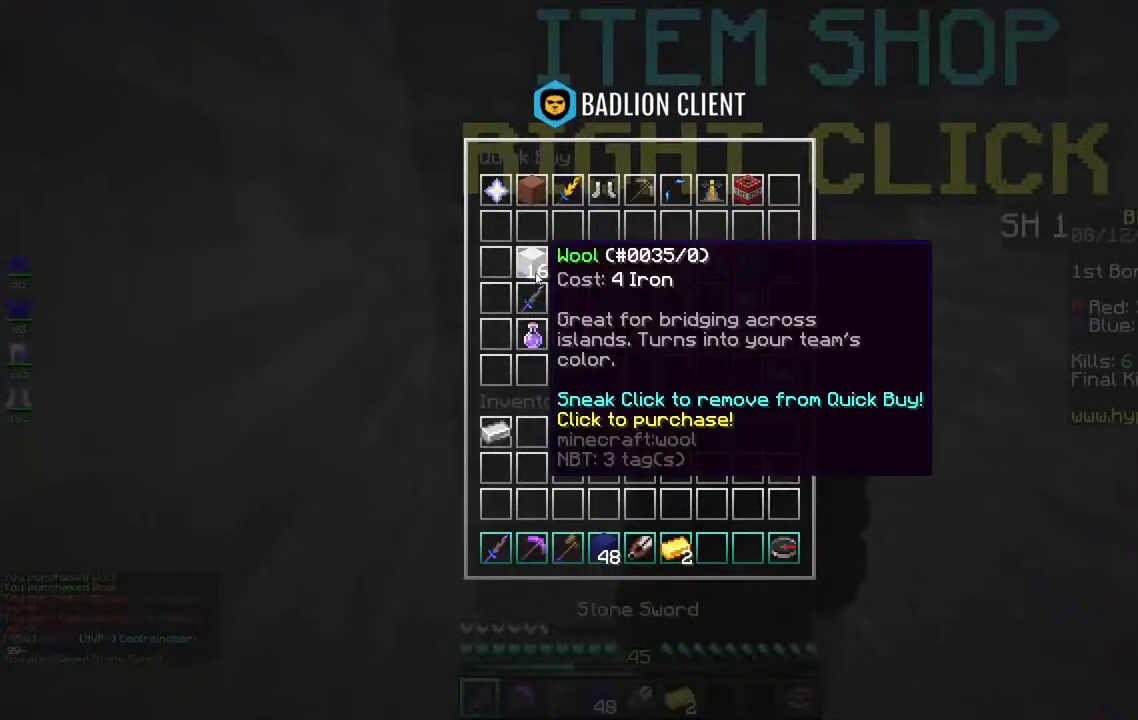
{"keys": [], "mouse": [], "events": []}
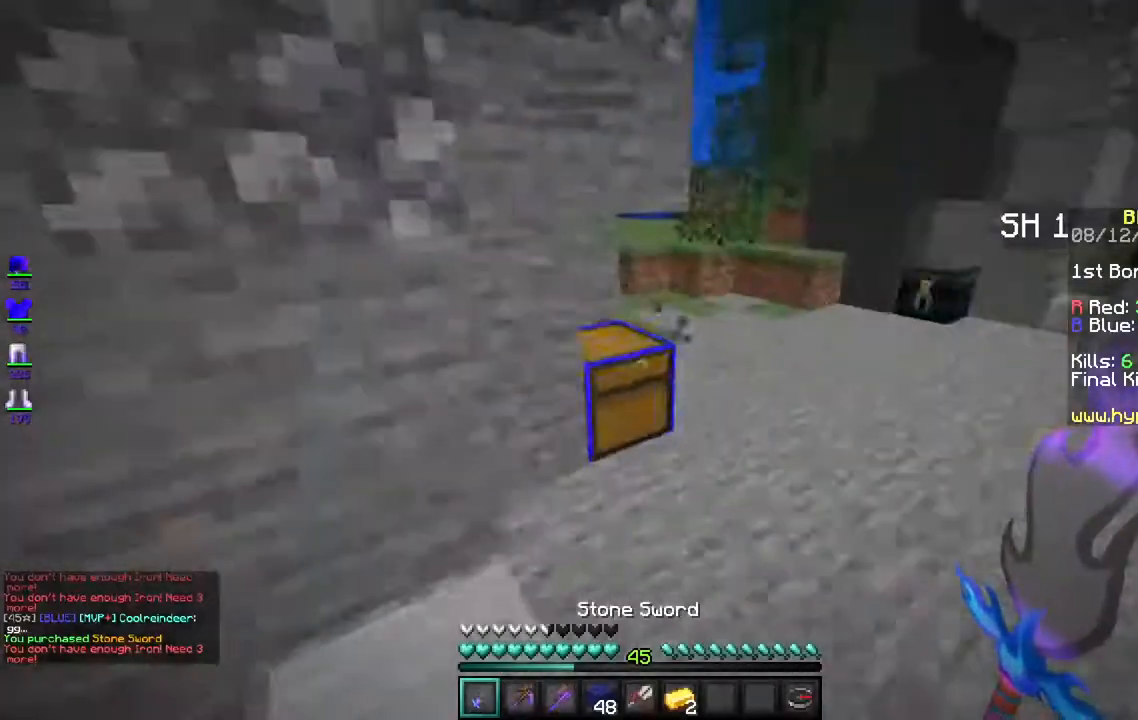
{"keys": ["w"], "mouse": [], "events": [[67, "w", "down"]]}